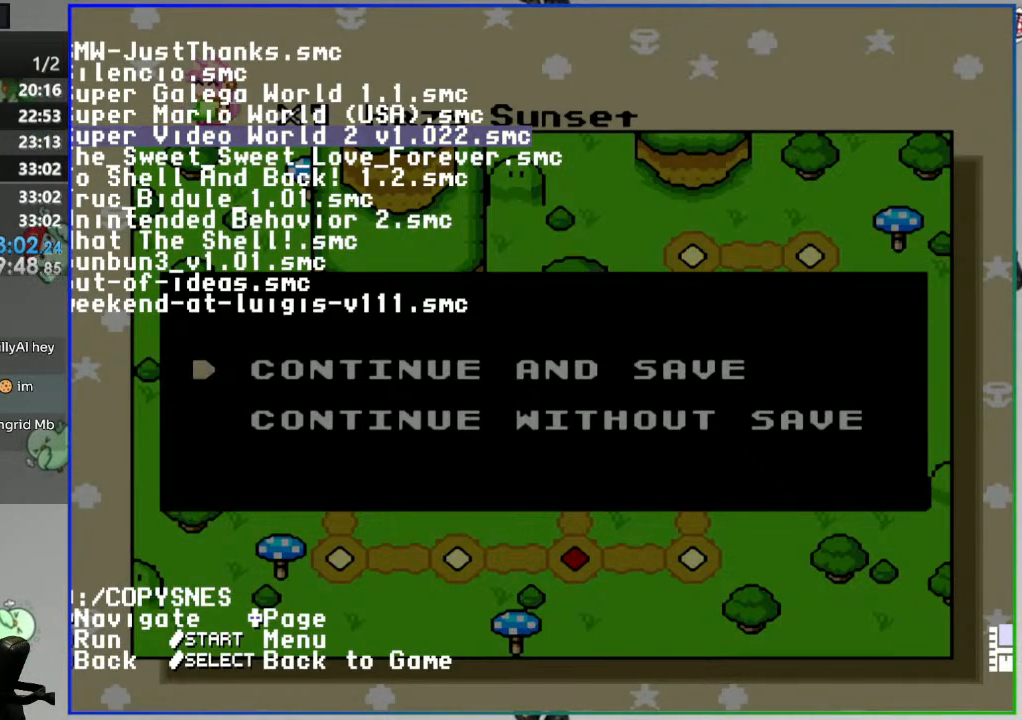
Gameplay with a controller (Nintendo layout); each line is a JSON object with the inputs held at the frame after it. "events" lists button and stick changes between this image and that frame as [ms after this image, input, new state], when the widget could be followed in between. Not read: DPAD_DOWN L3 R3 START.
{"buttons": ["DPAD_LEFT"], "events": [[483, "DPAD_LEFT", "down"]]}
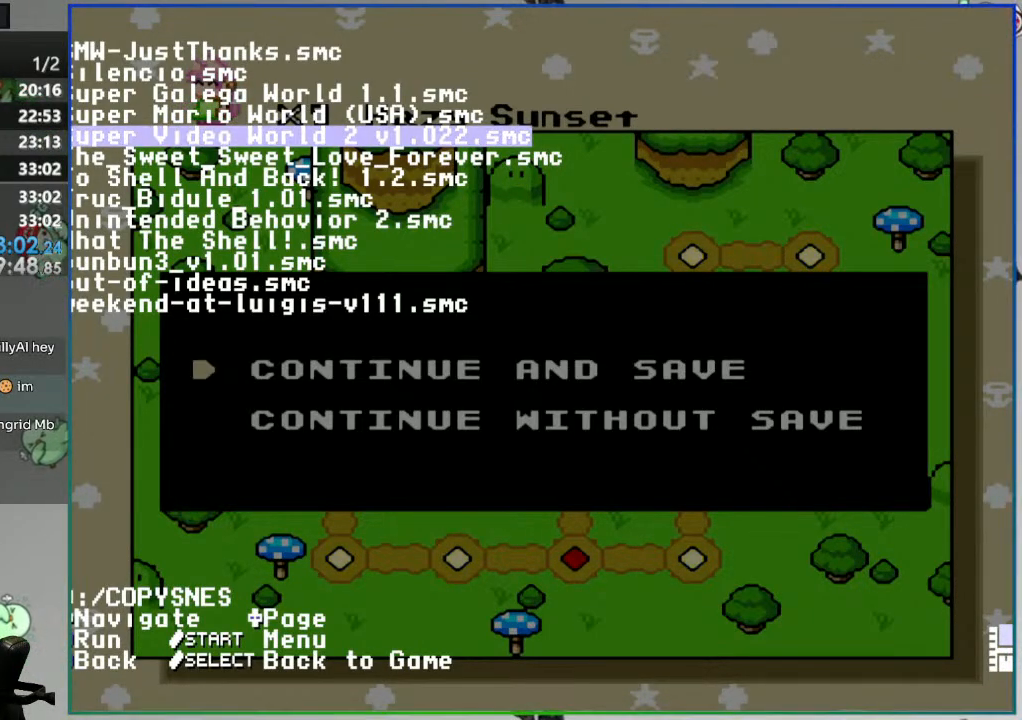
{"buttons": [], "events": [[100, "DPAD_LEFT", "up"], [167, "DPAD_LEFT", "down"], [300, "DPAD_LEFT", "up"]]}
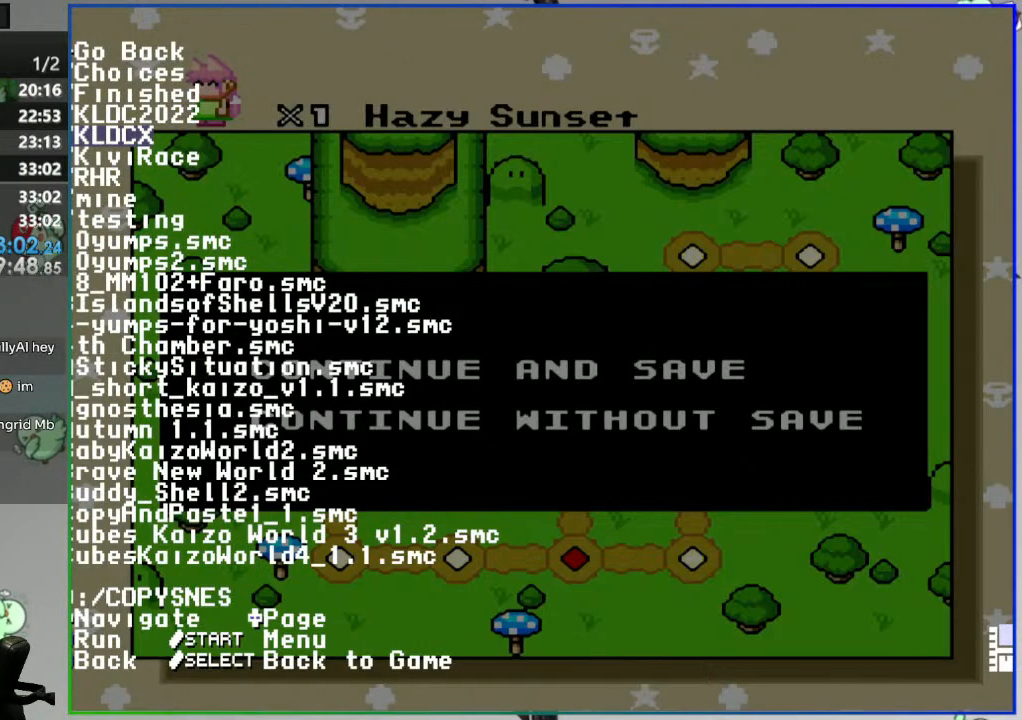
{"buttons": [], "events": []}
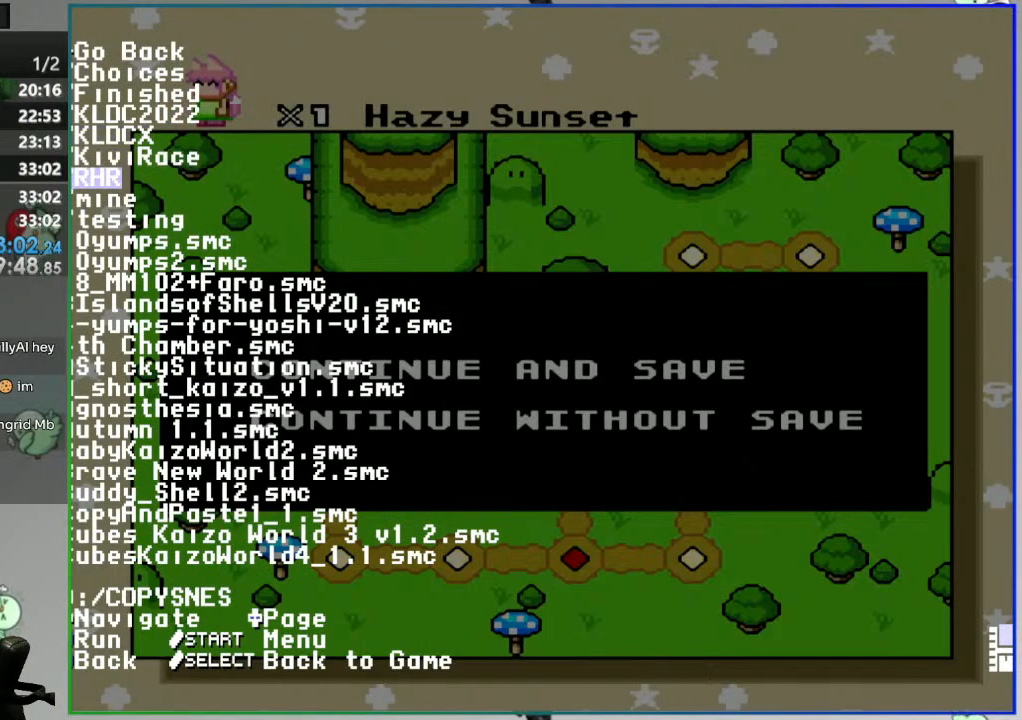
{"buttons": [], "events": []}
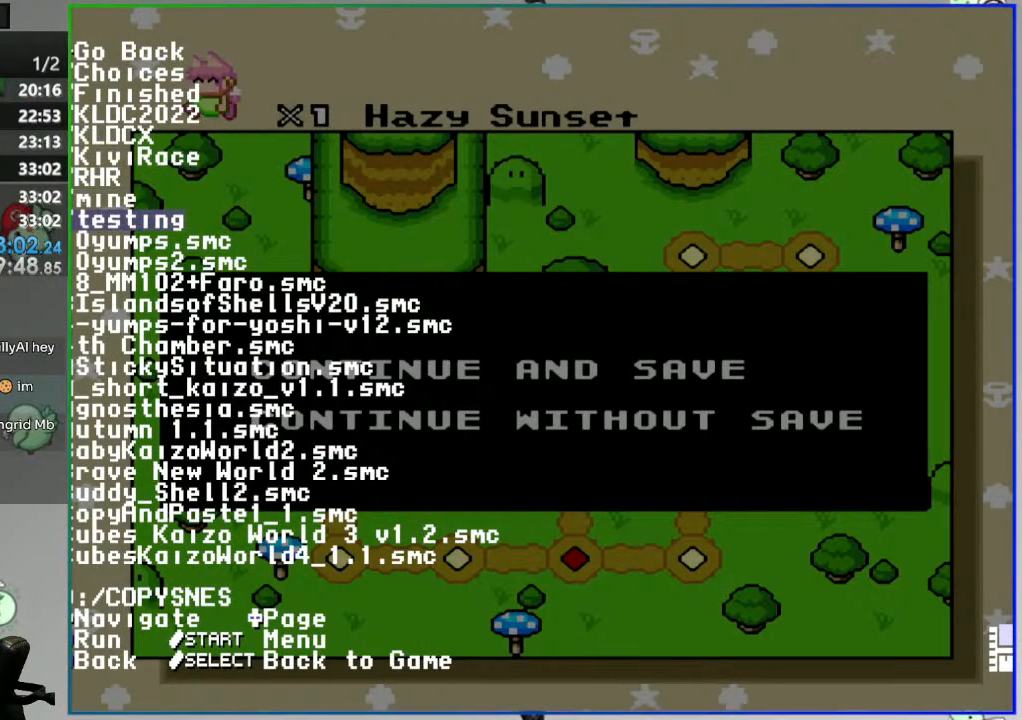
{"buttons": [], "events": []}
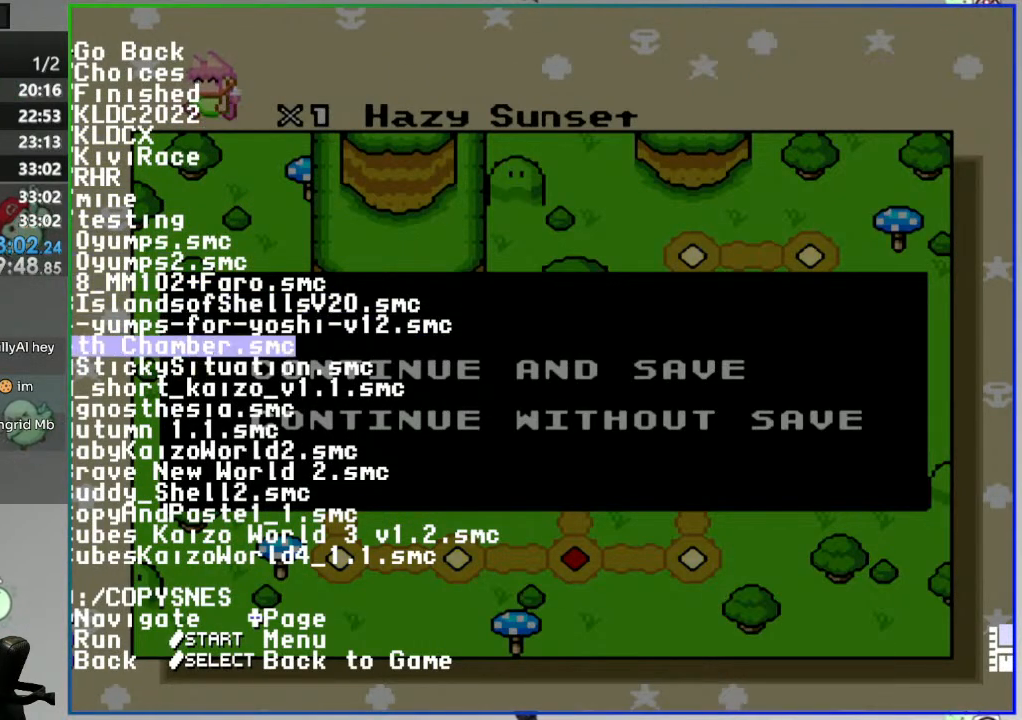
{"buttons": [], "events": []}
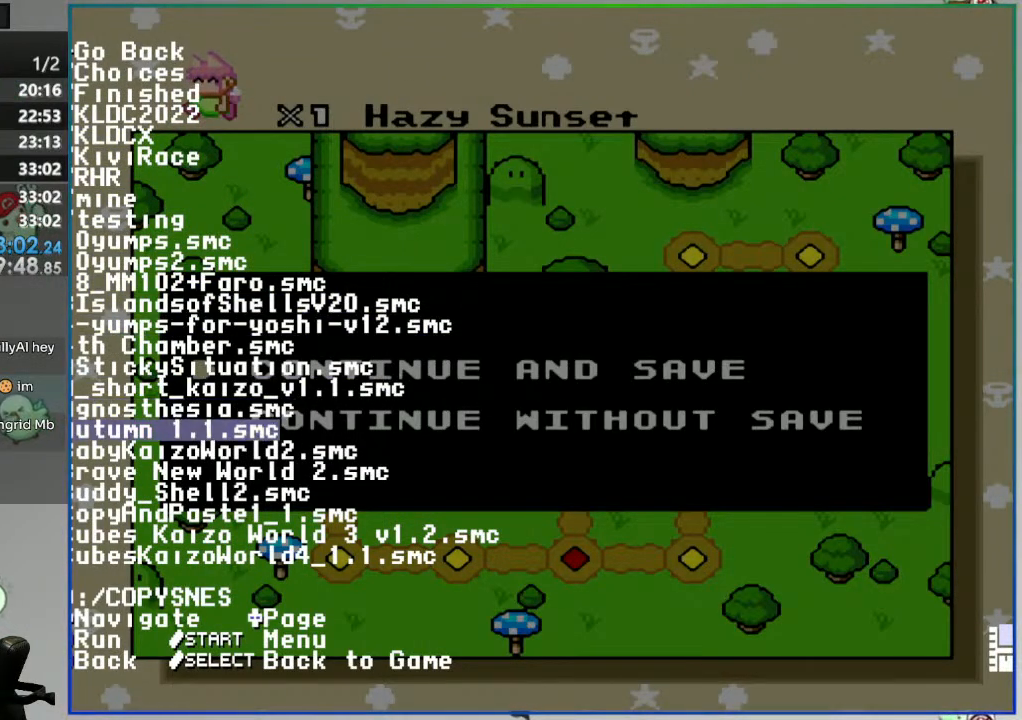
{"buttons": ["A"], "events": [[450, "A", "down"]]}
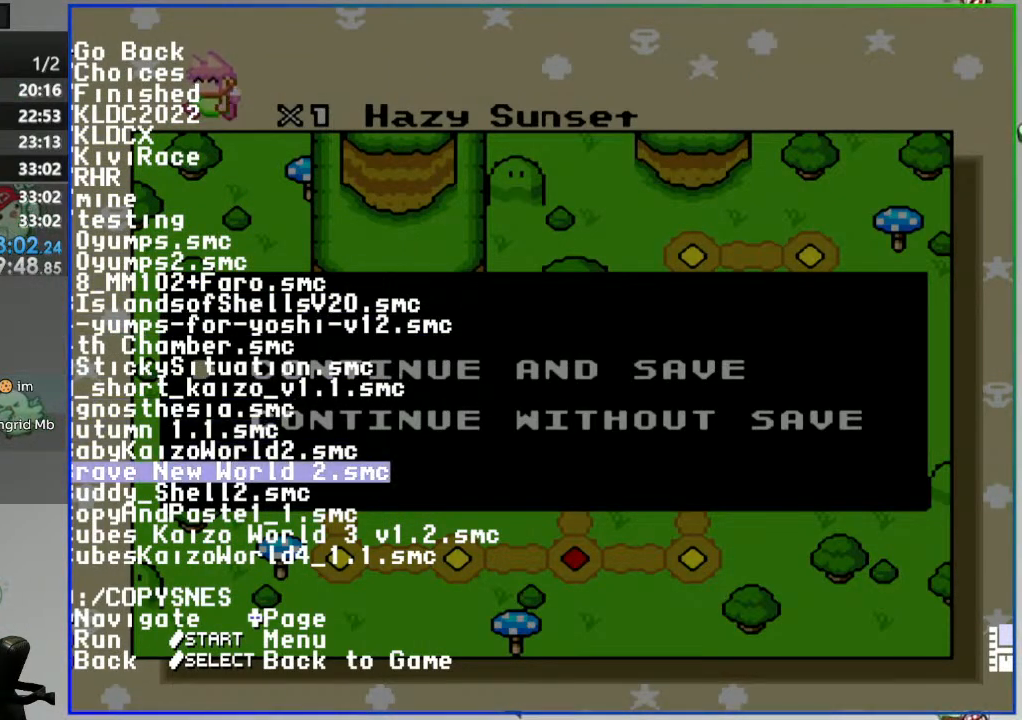
{"buttons": [], "events": [[67, "A", "up"]]}
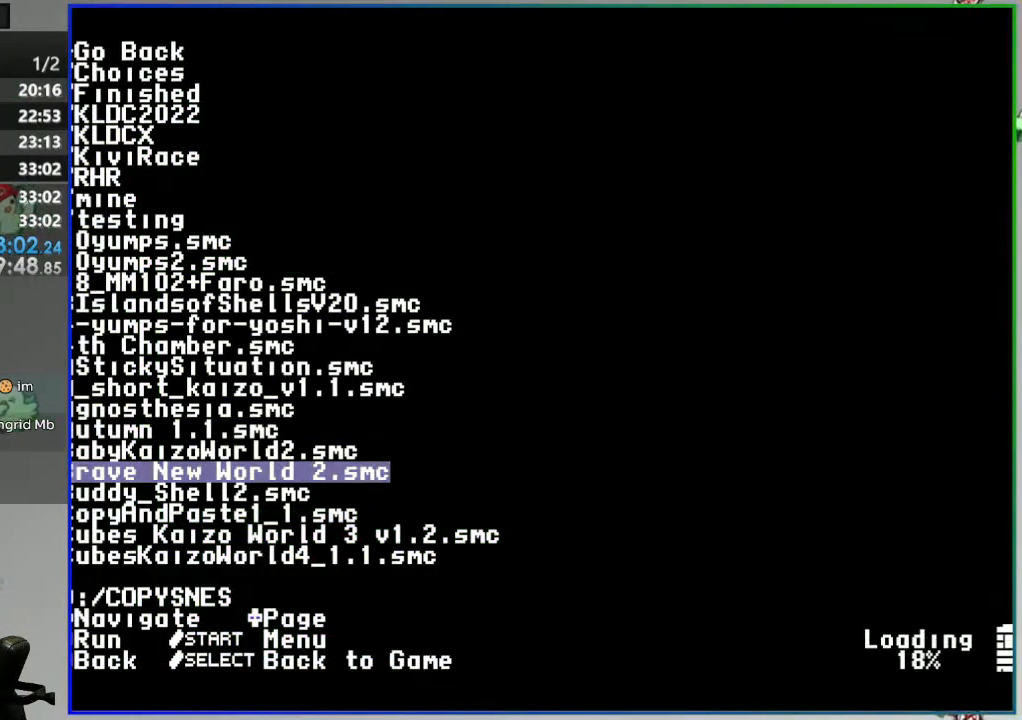
{"buttons": [], "events": []}
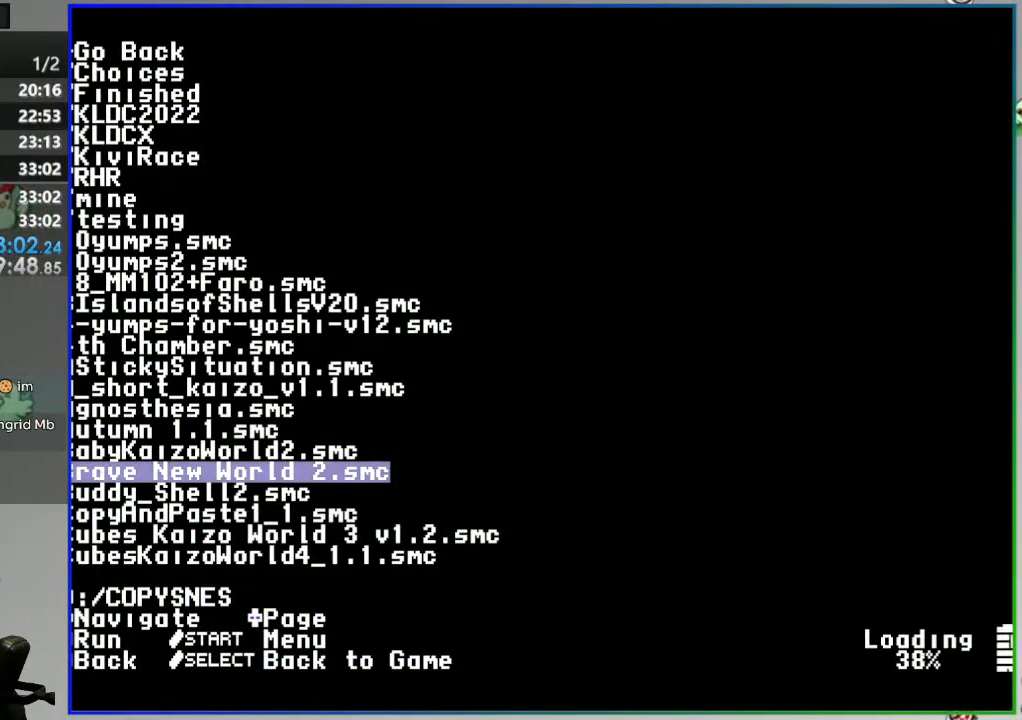
{"buttons": [], "events": []}
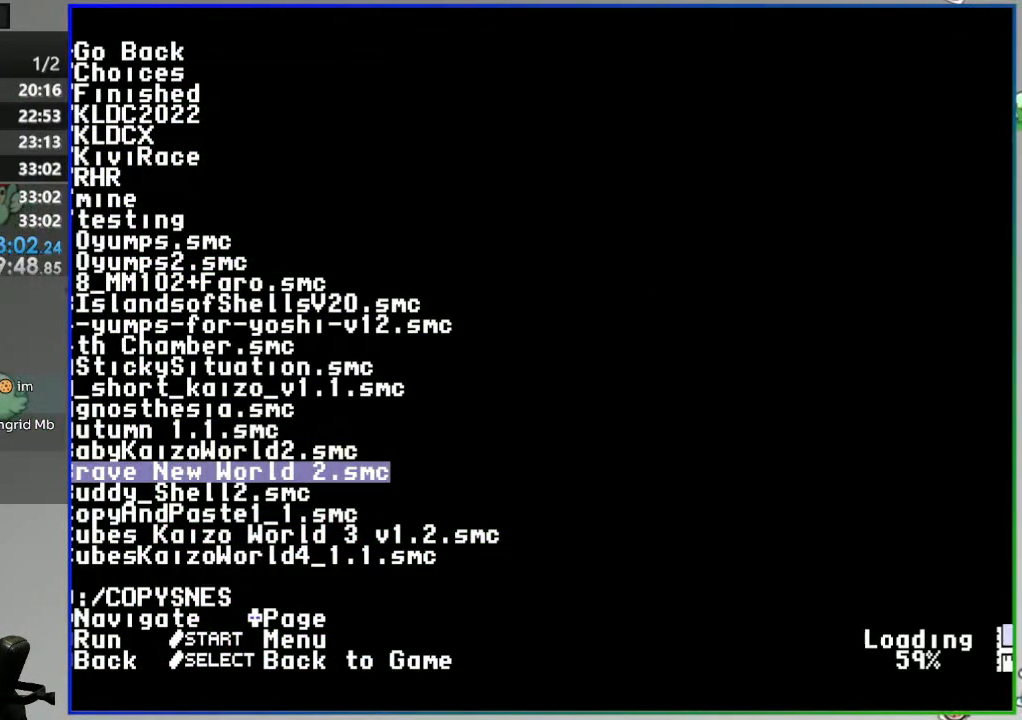
{"buttons": [], "events": []}
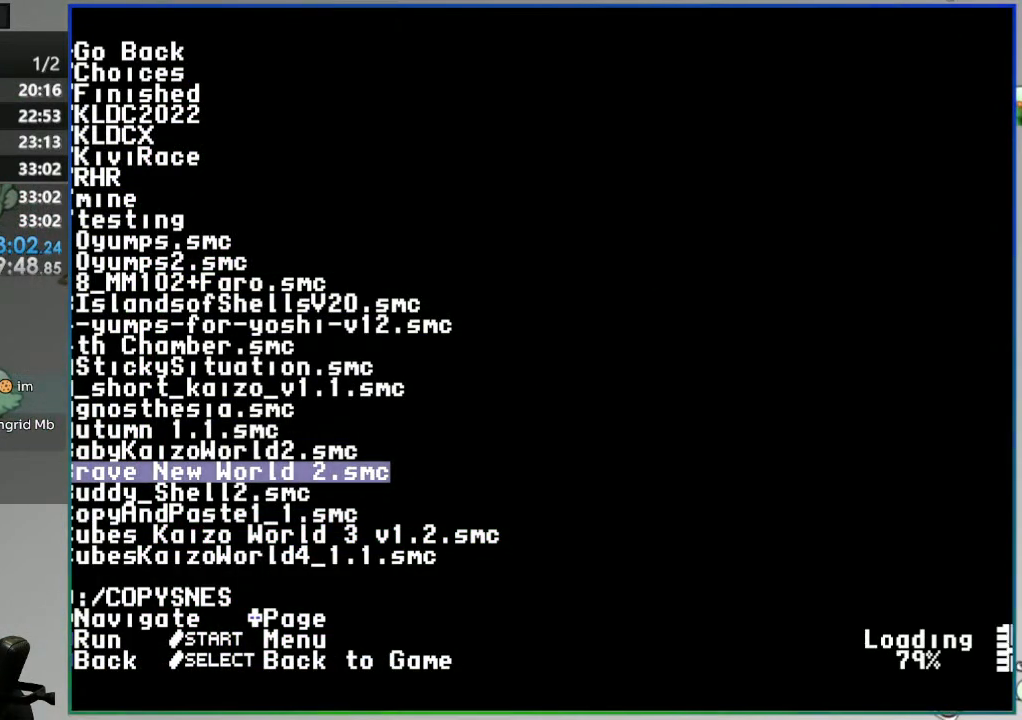
{"buttons": [], "events": []}